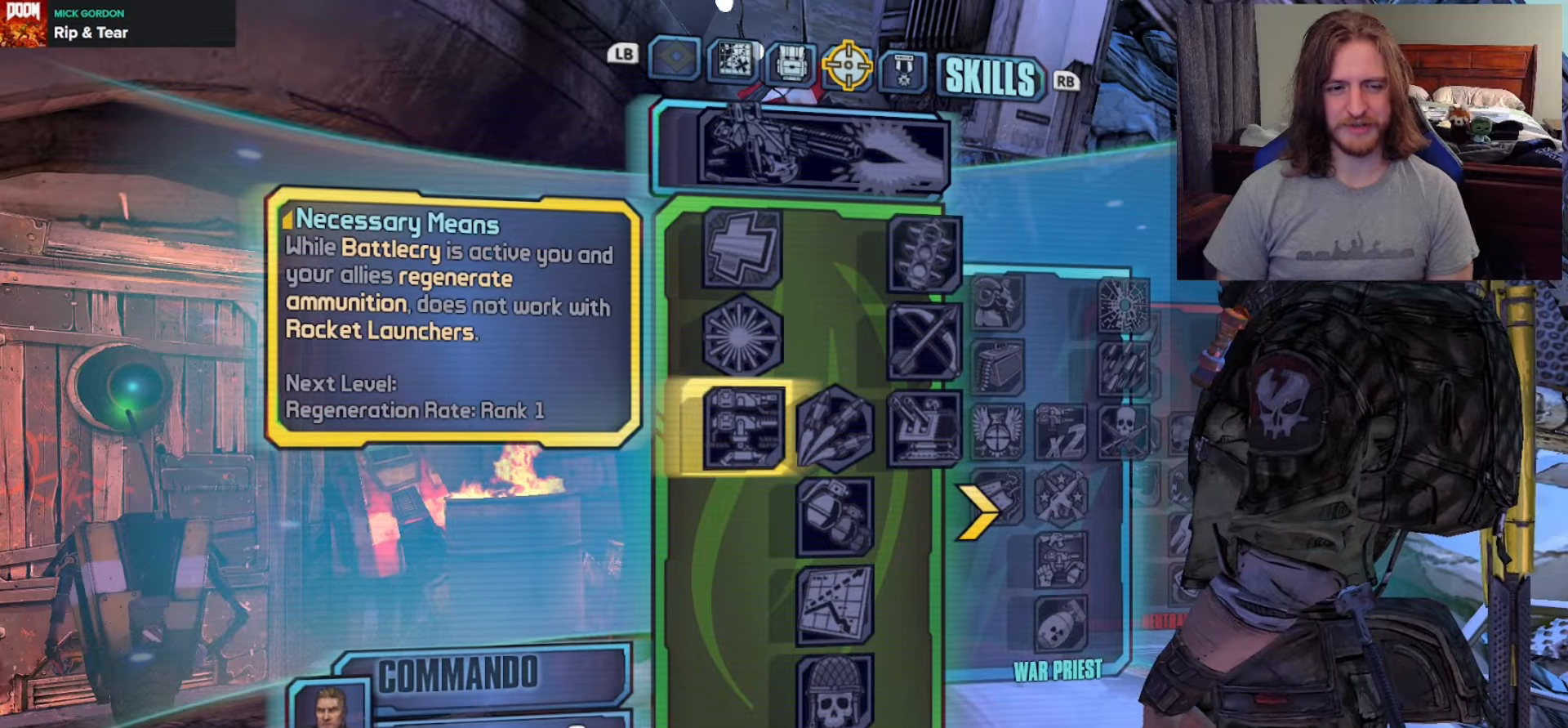
Gameplay with a controller (Xbox layout); each line is a JSON object with the inputs held at the frame after it. "events" lists button and stick changes between this image and that frame as [ms after this image, input, new state], when the widget could be followed in between.
{"buttons": [], "left_stick": "down-left", "right_stick": "left", "events": [[67, "B", "down"], [183, "B", "up"], [367, "left_stick", "down-left"], [367, "right_stick", "left"]]}
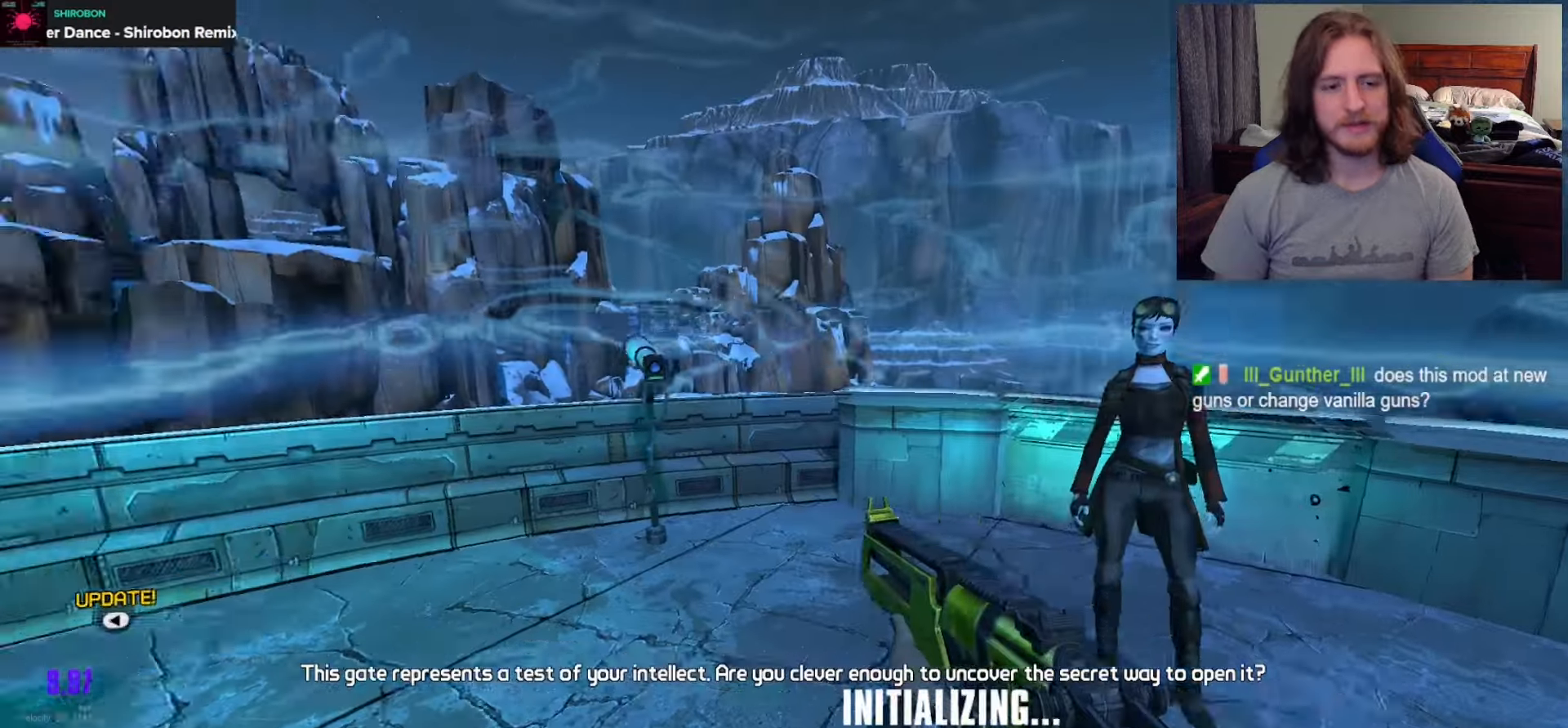
{"buttons": [], "left_stick": "up-left", "right_stick": "center", "events": [[50, "left_stick", "up-left"], [167, "L3", "down"], [283, "L3", "up"], [333, "right_stick", "center"], [350, "A", "down"], [467, "A", "up"]]}
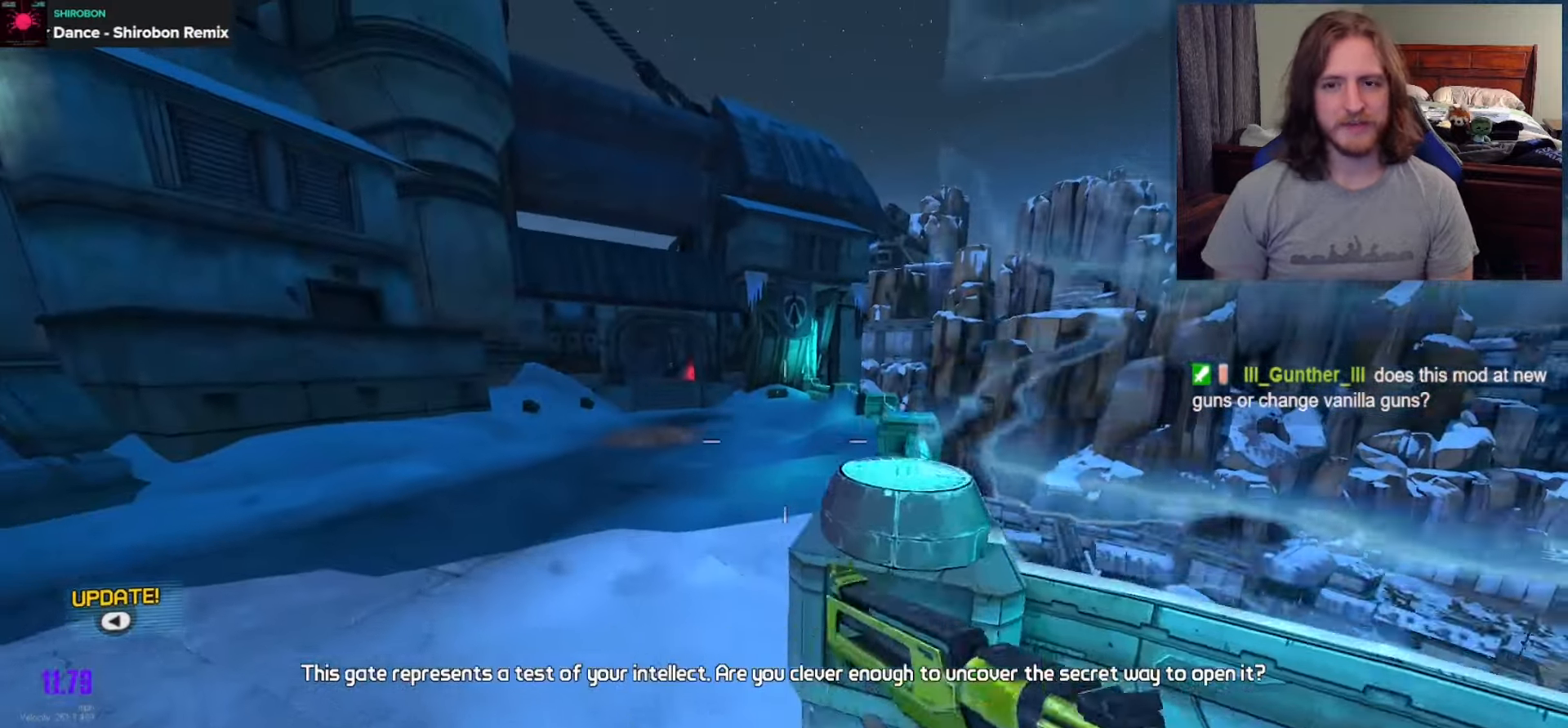
{"buttons": ["B"], "left_stick": "up", "right_stick": "center", "events": [[133, "right_stick", "left"], [250, "left_stick", "up"], [333, "right_stick", "center"], [500, "B", "down"]]}
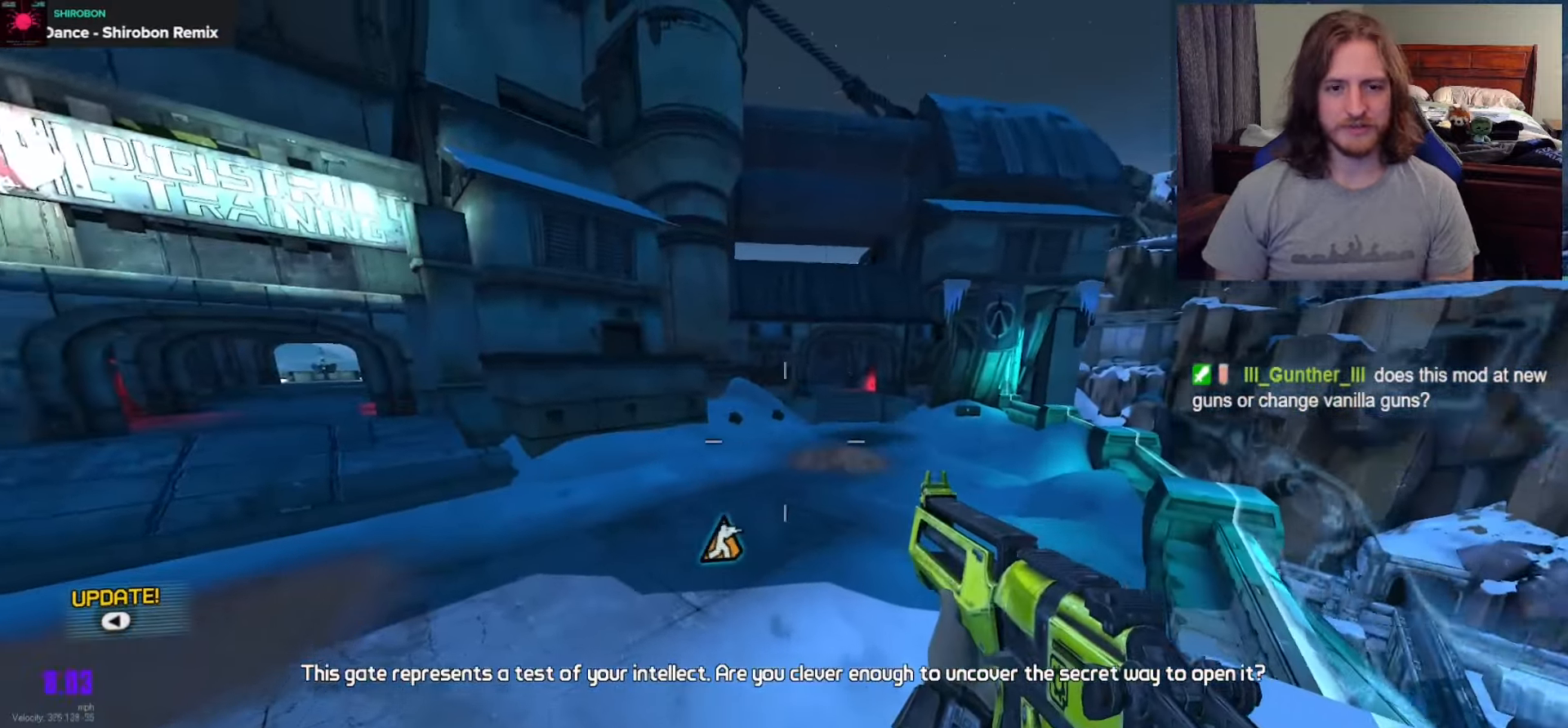
{"buttons": [], "left_stick": "up", "right_stick": "right", "events": [[33, "L3", "down"], [83, "B", "up"], [133, "L3", "up"], [167, "B", "down"], [183, "L3", "down"], [233, "B", "up"], [300, "L3", "up"], [433, "right_stick", "right"]]}
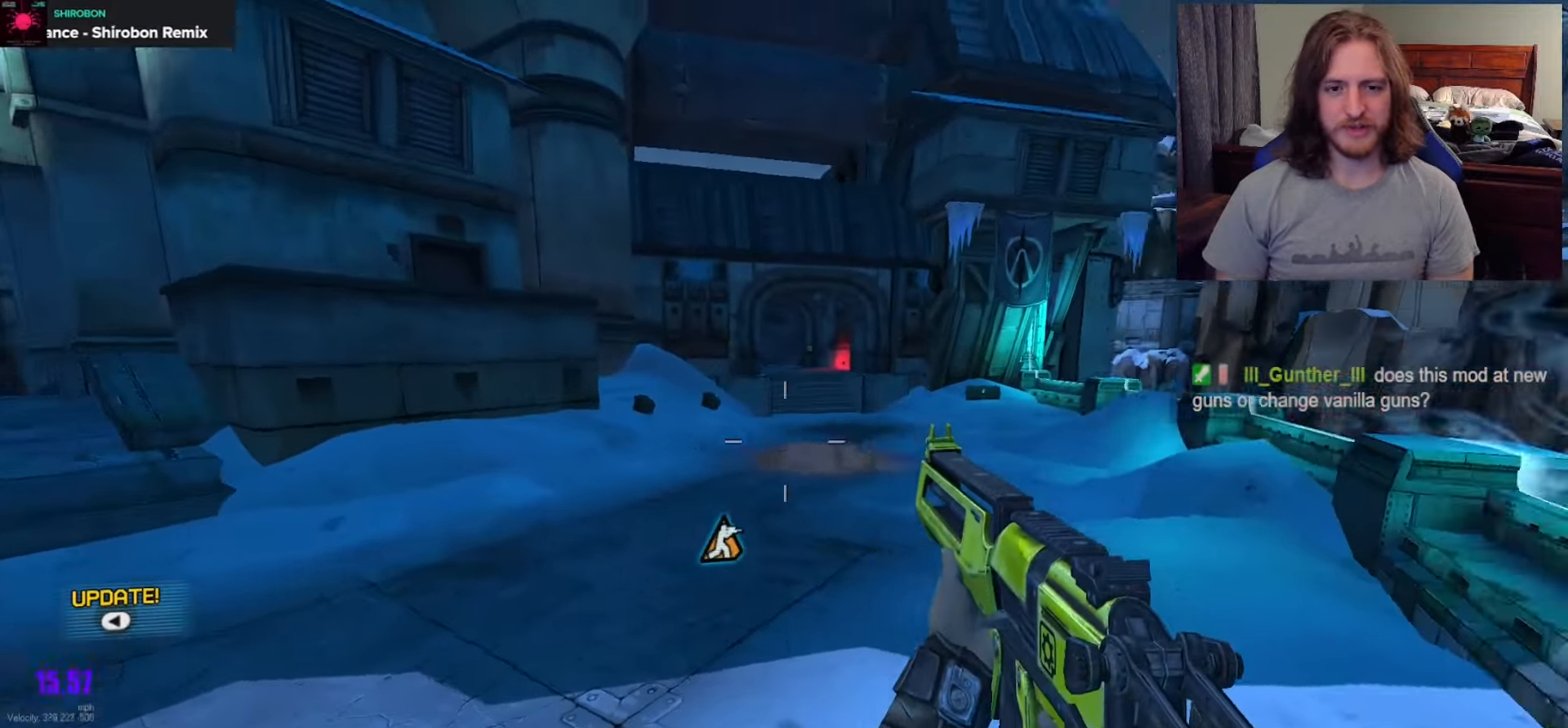
{"buttons": [], "left_stick": "up", "right_stick": "center", "events": [[33, "right_stick", "center"]]}
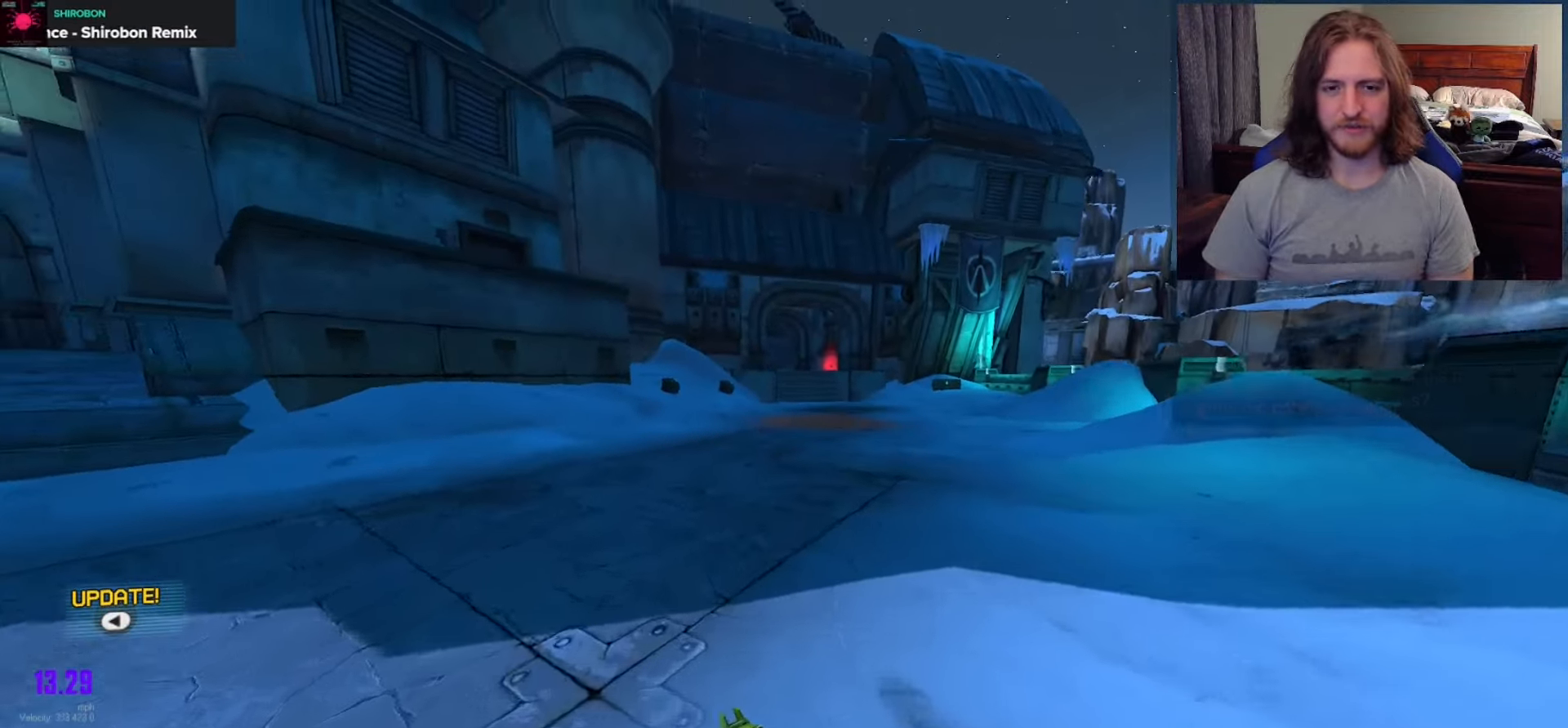
{"buttons": [], "left_stick": "up", "right_stick": "center", "events": [[83, "A", "down"], [200, "A", "up"]]}
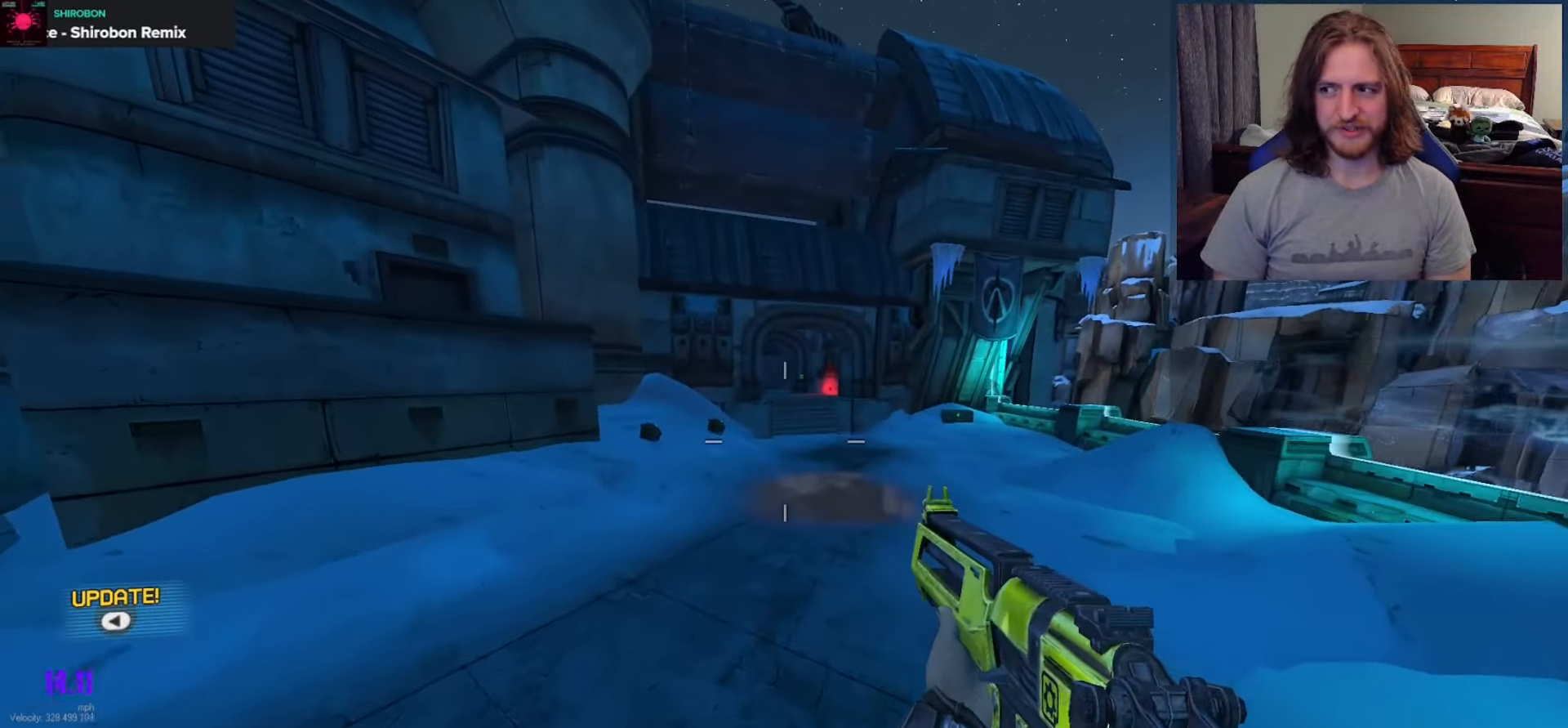
{"buttons": [], "left_stick": "up", "right_stick": "center", "events": [[117, "right_stick", "down"], [217, "right_stick", "center"]]}
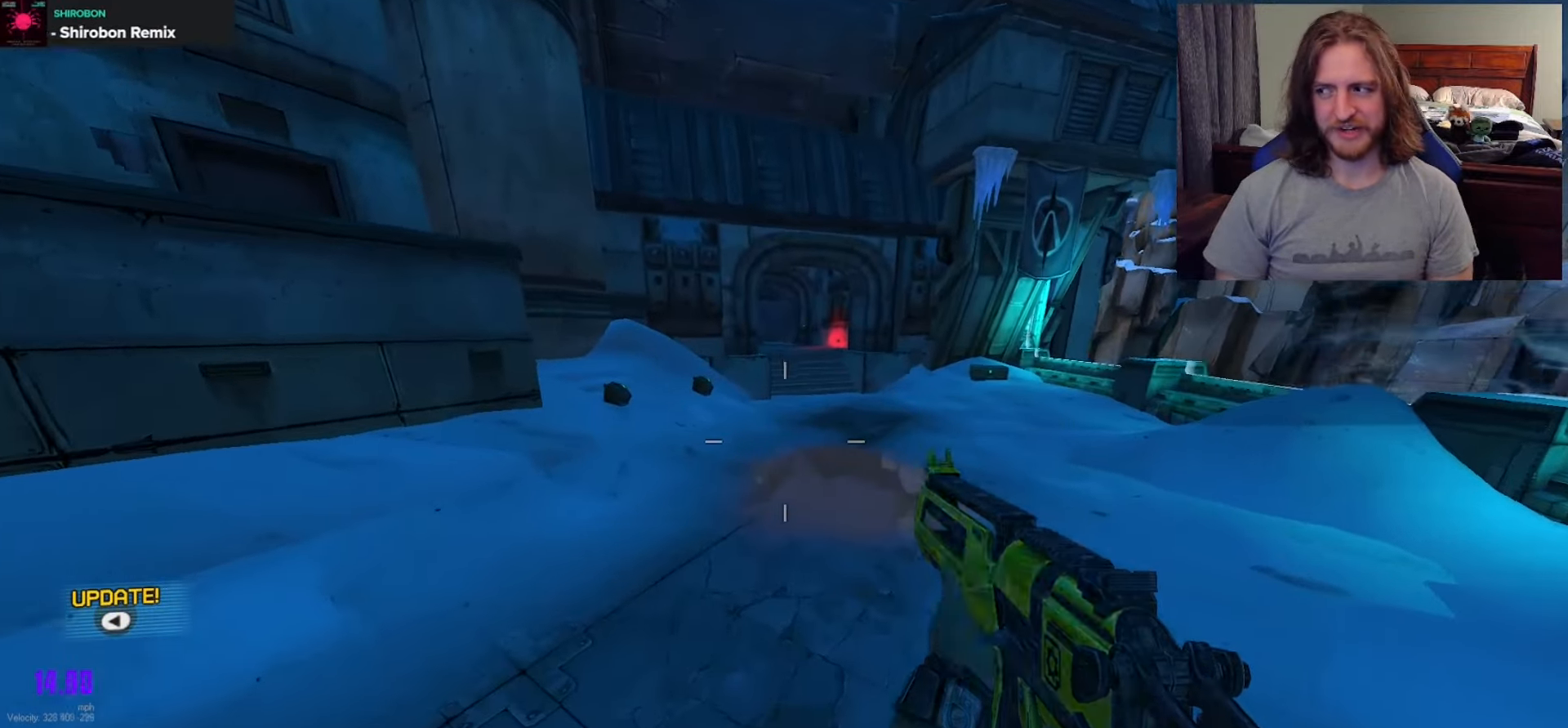
{"buttons": [], "left_stick": "up", "right_stick": "left", "events": [[83, "right_stick", "right"], [200, "right_stick", "center"], [433, "right_stick", "left"]]}
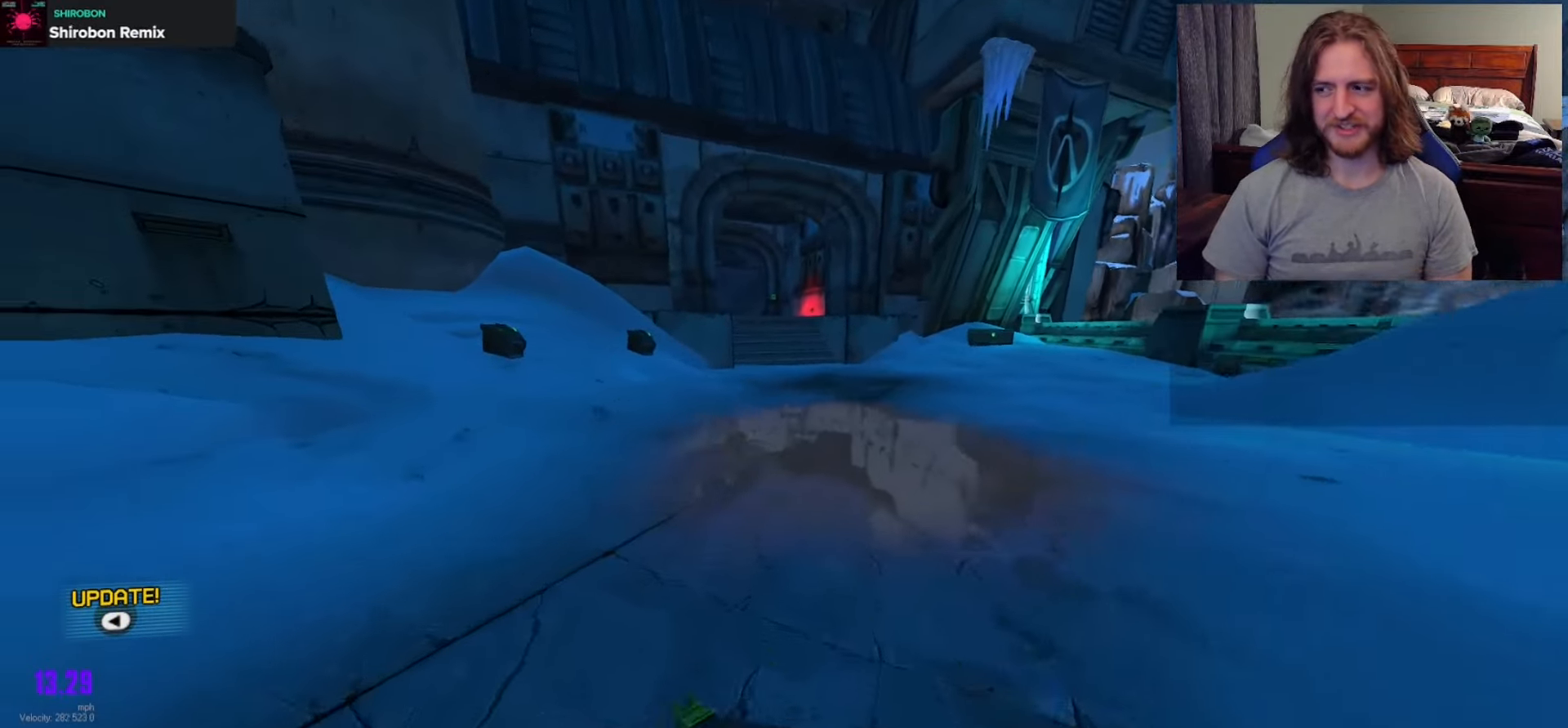
{"buttons": [], "left_stick": "up", "right_stick": "center", "events": [[50, "right_stick", "center"], [150, "A", "down"], [300, "A", "up"]]}
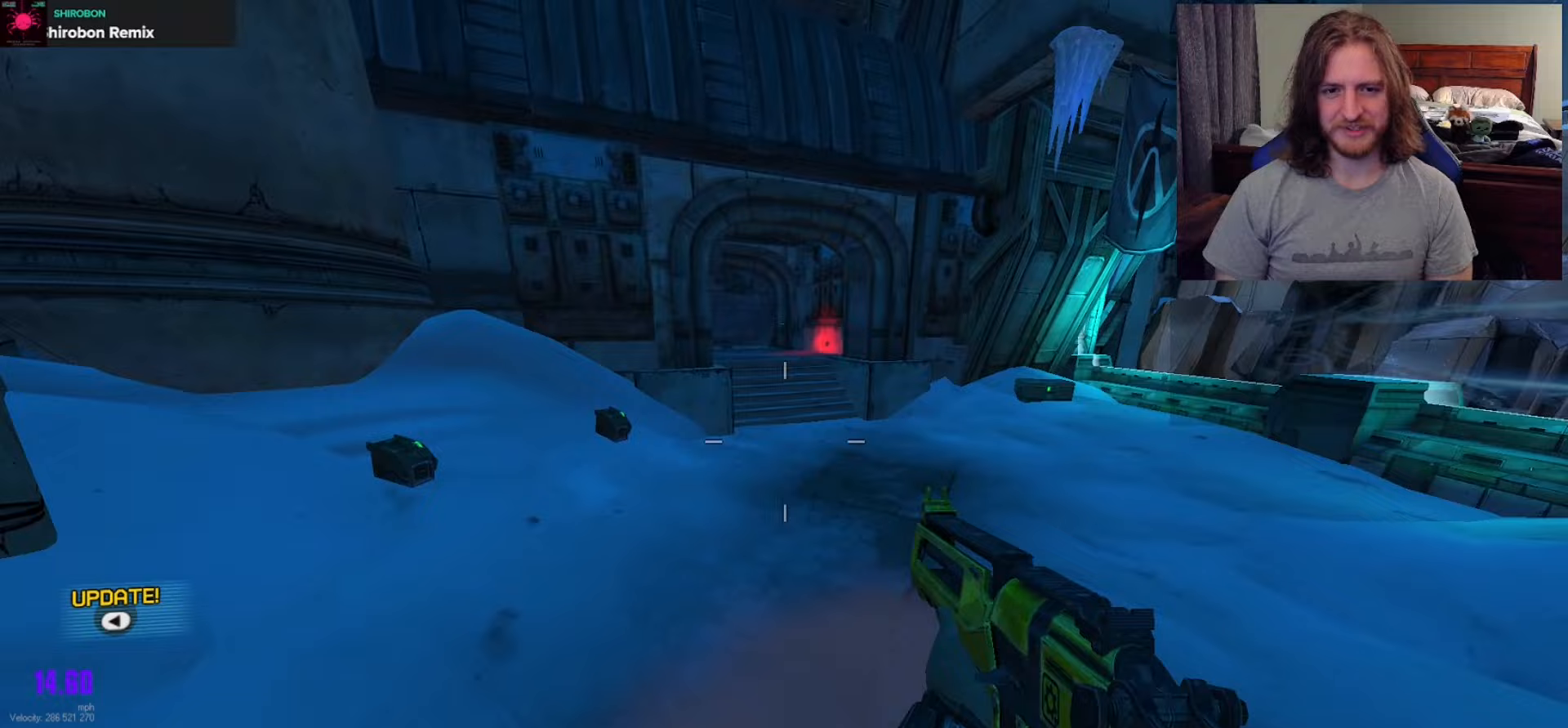
{"buttons": [], "left_stick": "up", "right_stick": "center", "events": []}
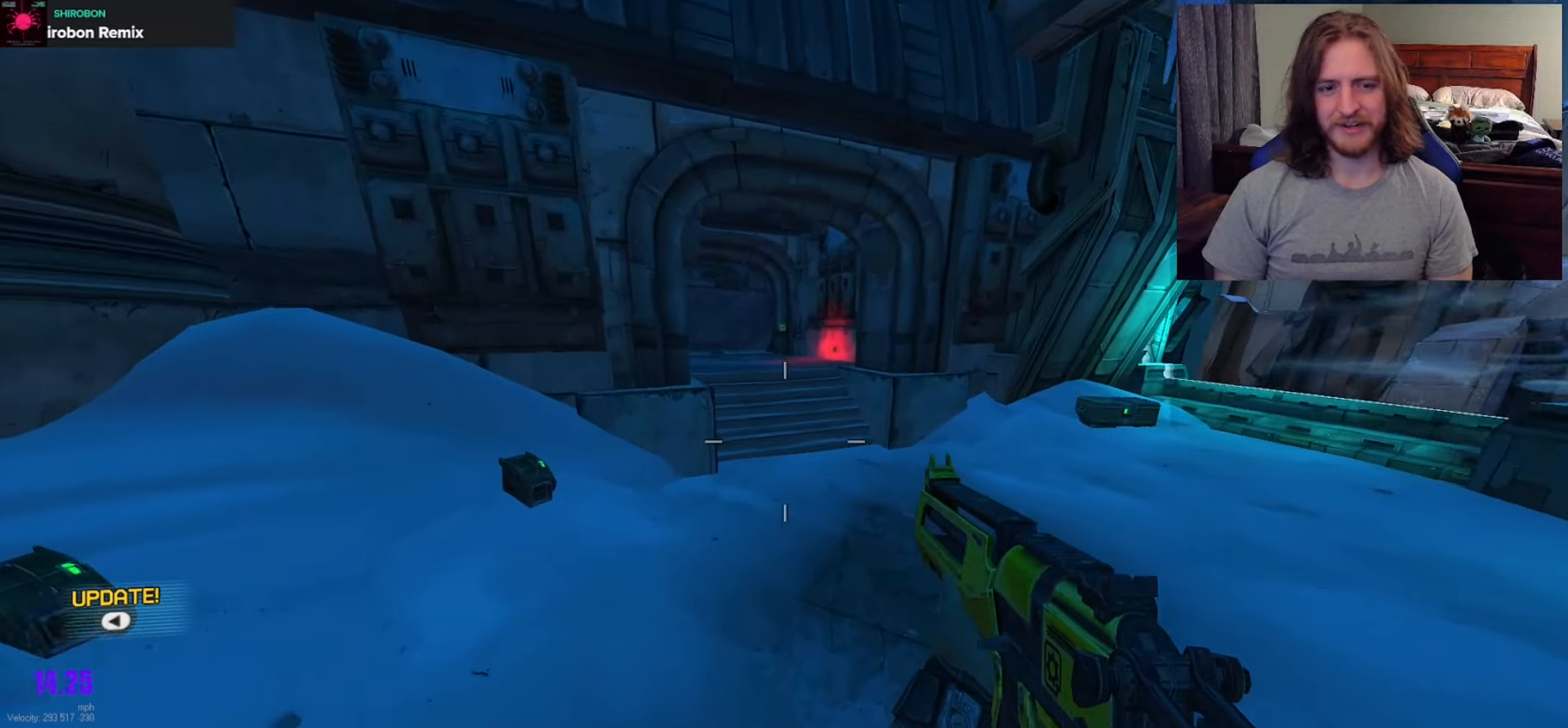
{"buttons": [], "left_stick": "up", "right_stick": "center", "events": [[167, "left_stick", "up-left"], [300, "left_stick", "up"]]}
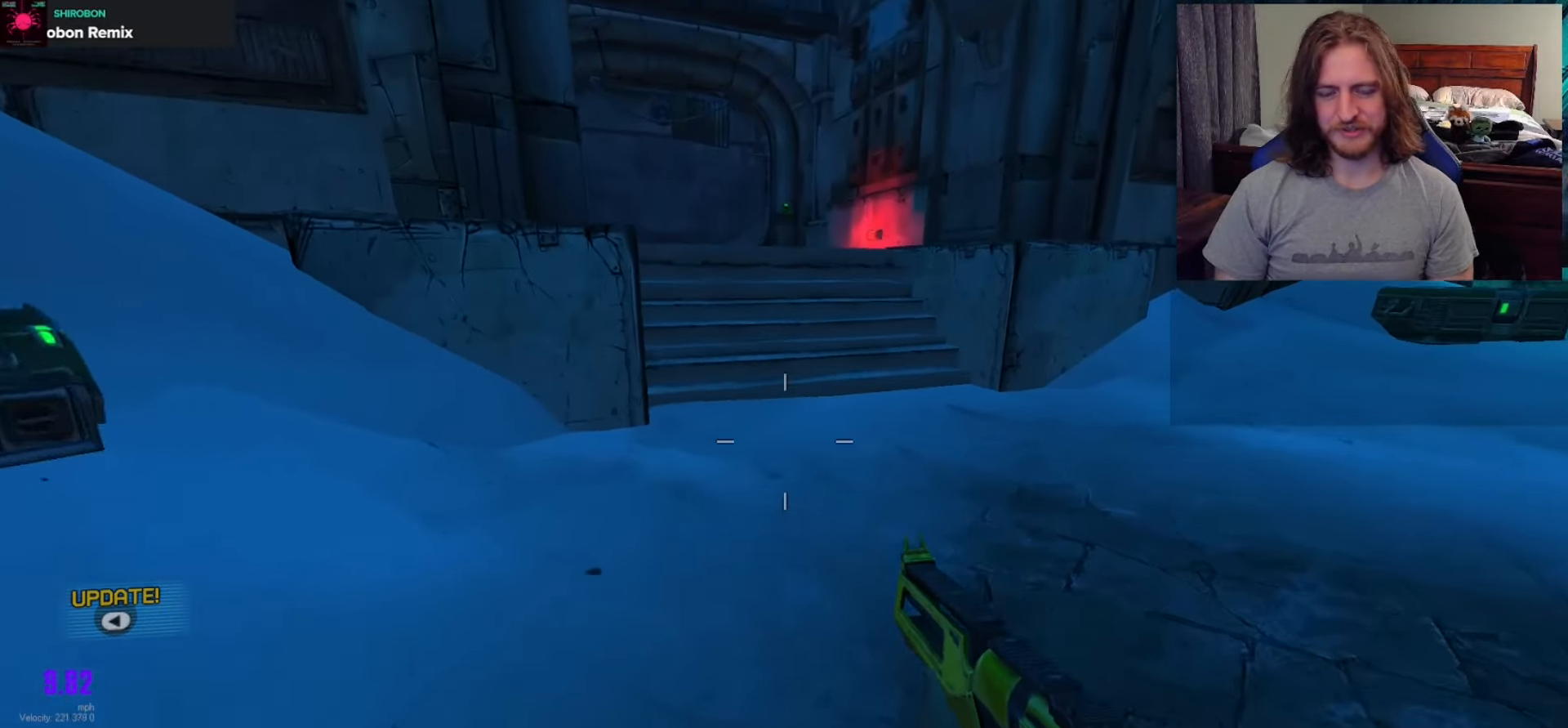
{"buttons": [], "left_stick": "up", "right_stick": "center", "events": []}
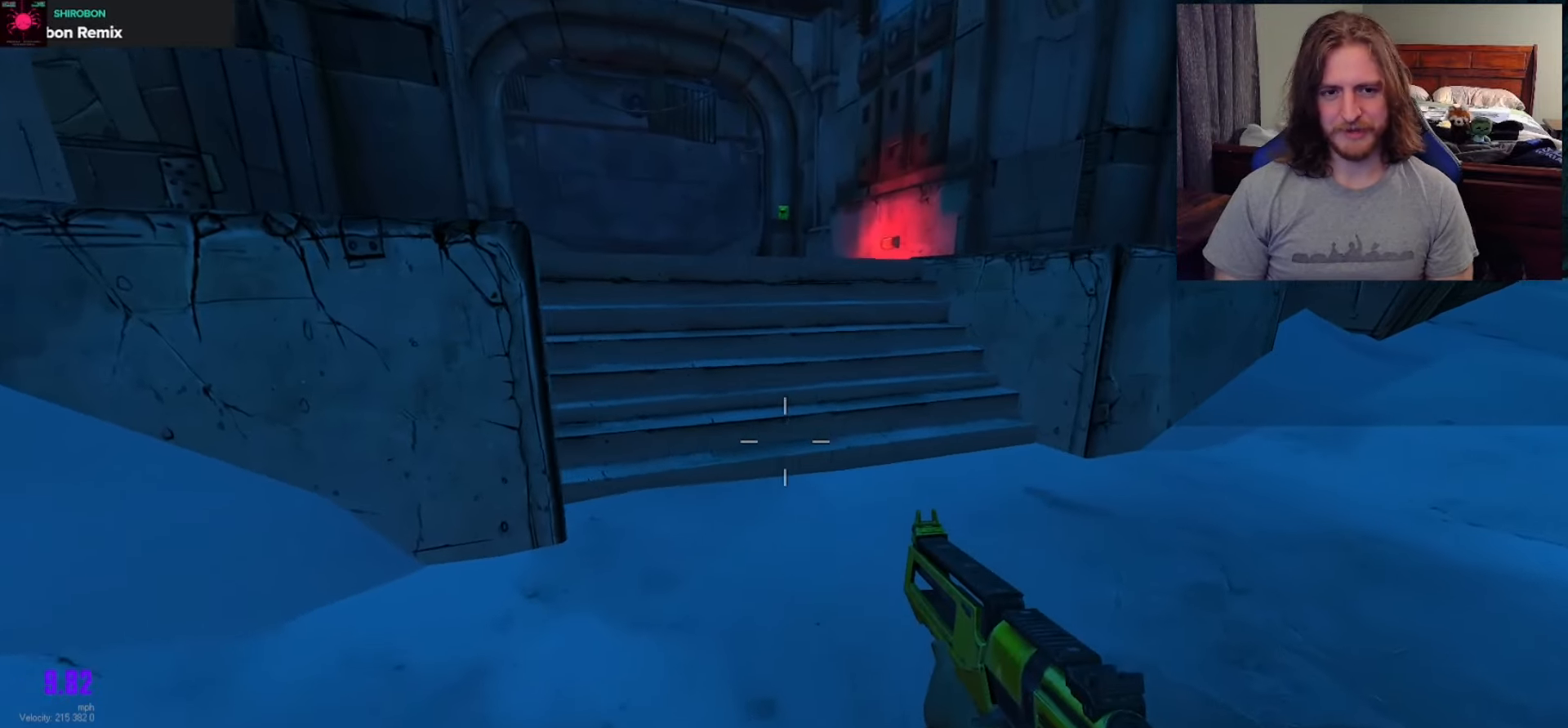
{"buttons": [], "left_stick": "up", "right_stick": "center", "events": [[367, "L3", "down"], [483, "L3", "up"]]}
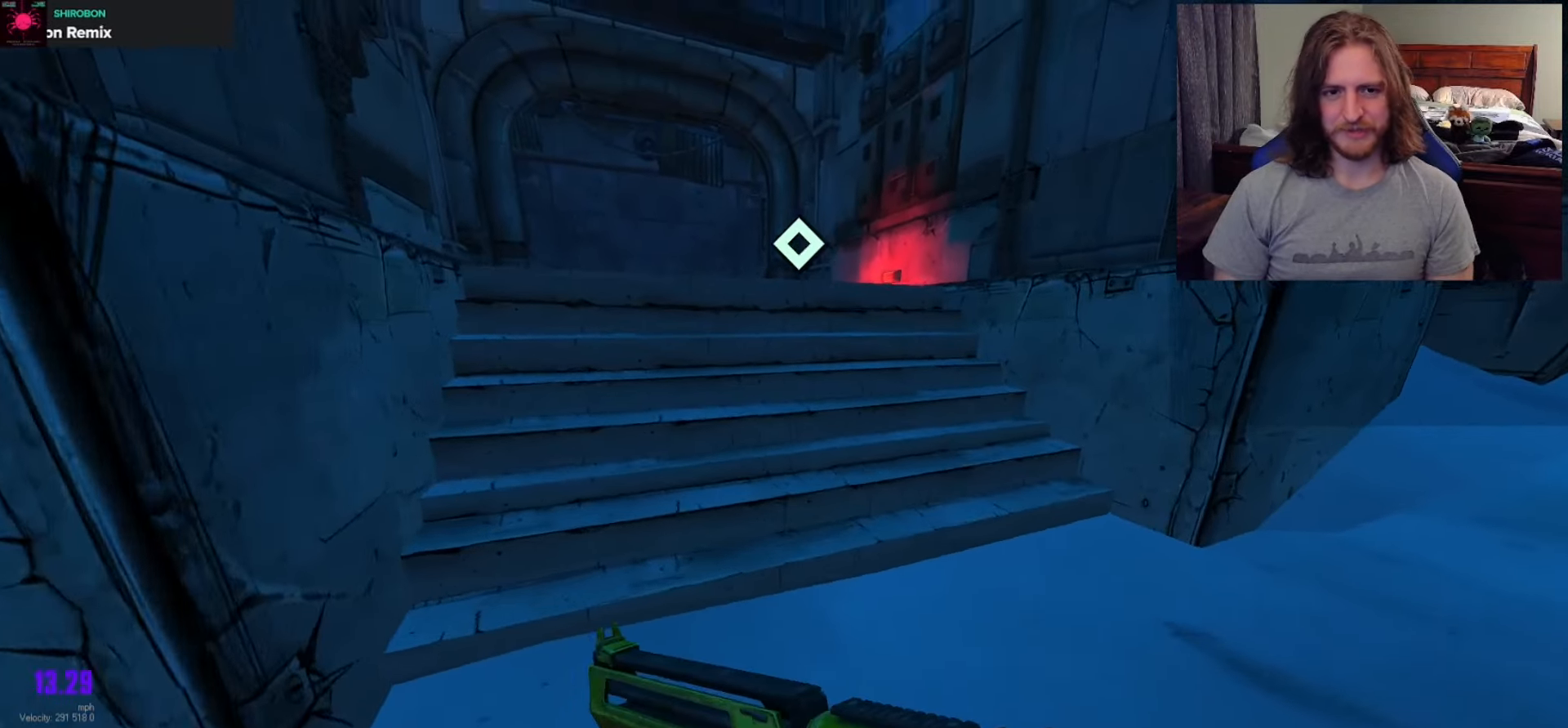
{"buttons": [], "left_stick": "up", "right_stick": "center", "events": [[150, "A", "down"], [283, "A", "up"]]}
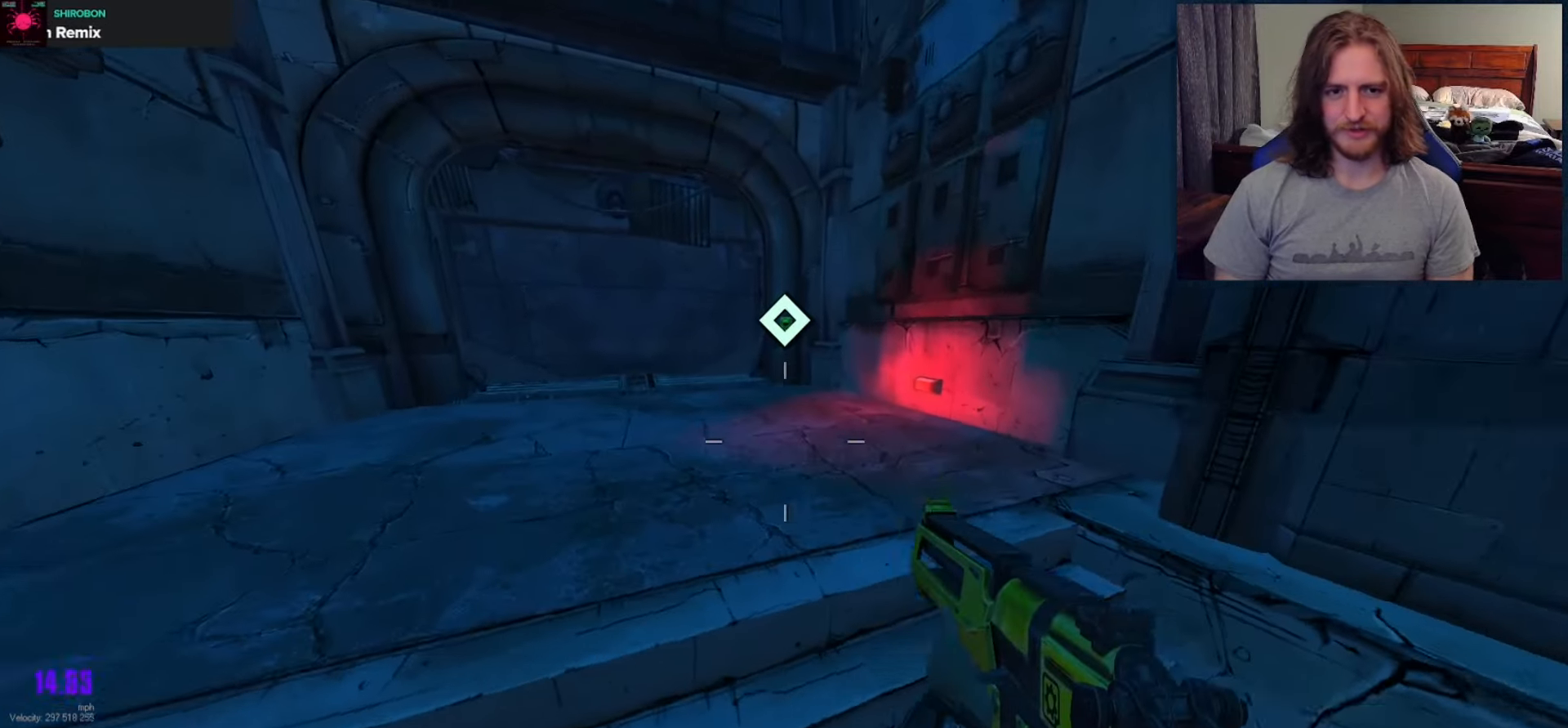
{"buttons": [], "left_stick": "up", "right_stick": "center", "events": []}
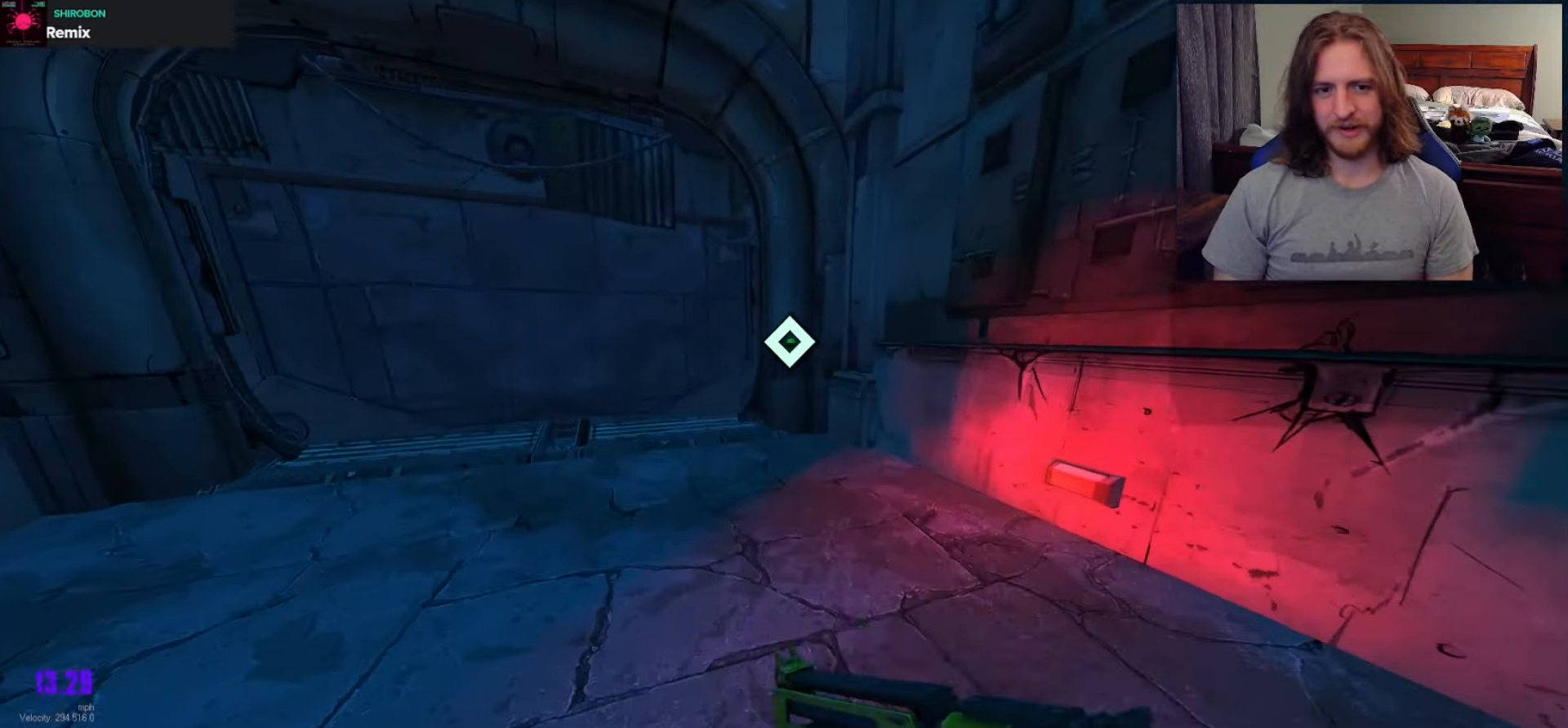
{"buttons": [], "left_stick": "up", "right_stick": "center", "events": [[150, "right_stick", "up-right"], [417, "right_stick", "center"]]}
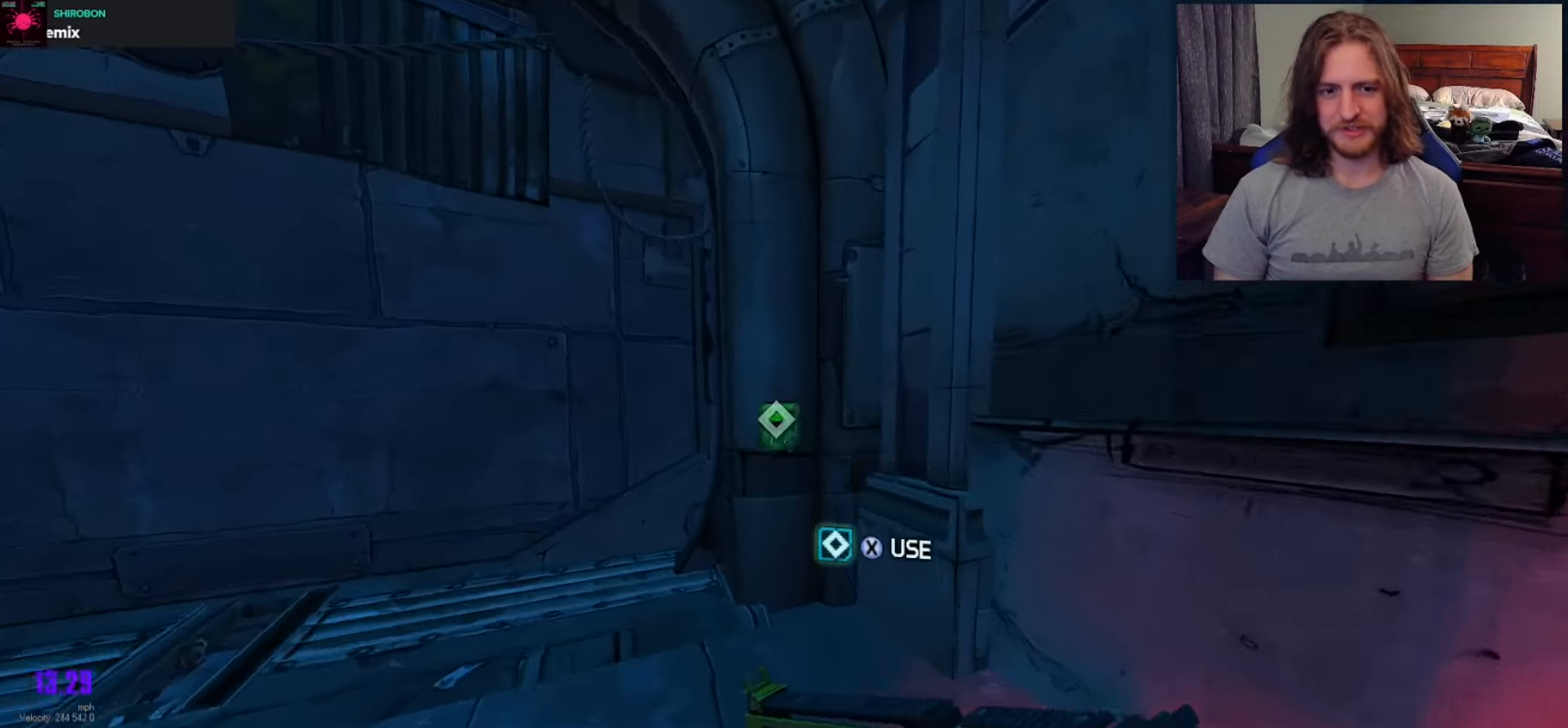
{"buttons": [], "left_stick": "left", "right_stick": "left", "events": [[33, "left_stick", "center"], [117, "X", "down"], [250, "X", "up"], [400, "right_stick", "left"], [417, "left_stick", "left"]]}
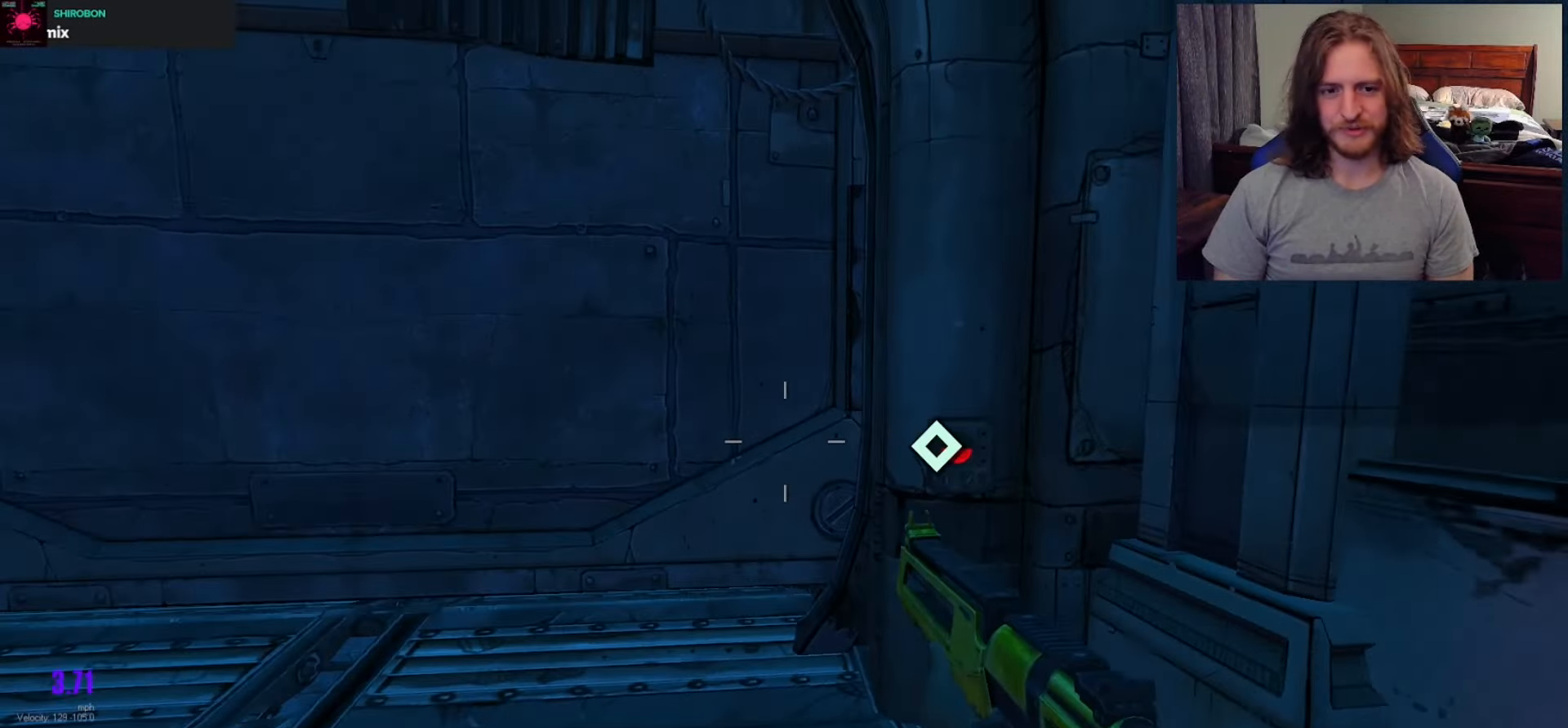
{"buttons": [], "left_stick": "up-left", "right_stick": "left", "events": [[100, "left_stick", "up-left"], [217, "L3", "down"], [300, "L3", "up"], [383, "L3", "down"], [450, "L3", "up"]]}
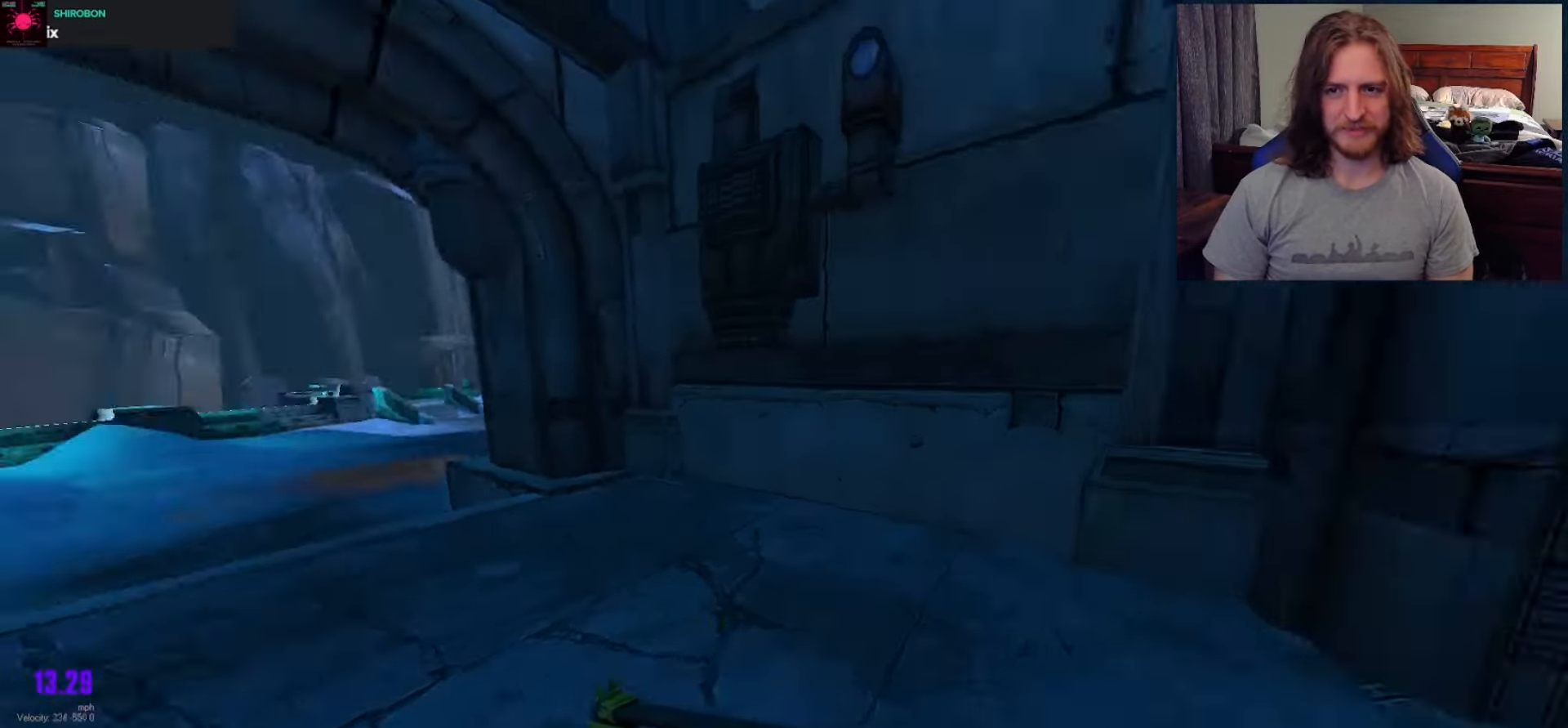
{"buttons": [], "left_stick": "up-left", "right_stick": "center", "events": [[150, "right_stick", "center"]]}
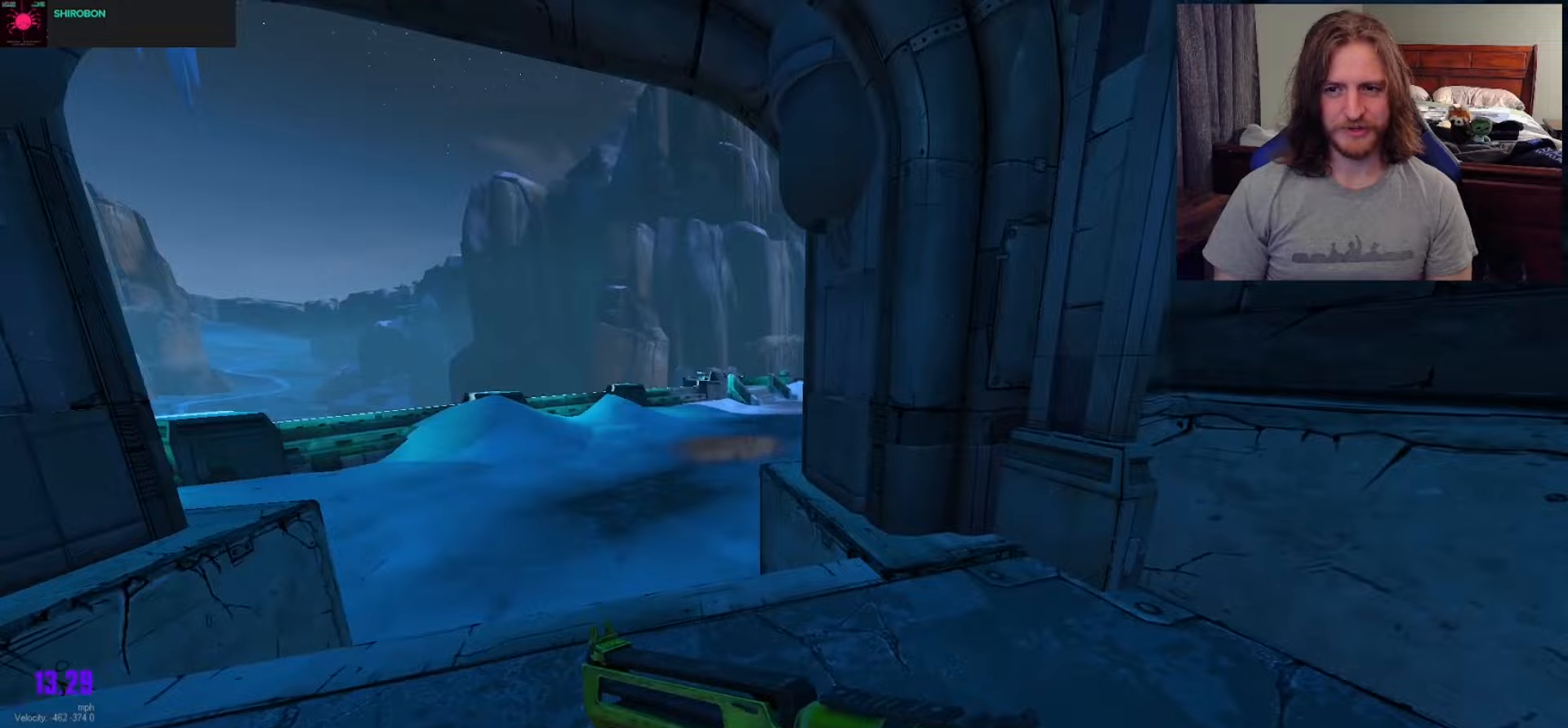
{"buttons": [], "left_stick": "up", "right_stick": "center", "events": [[67, "right_stick", "left"], [200, "right_stick", "center"], [250, "left_stick", "up"]]}
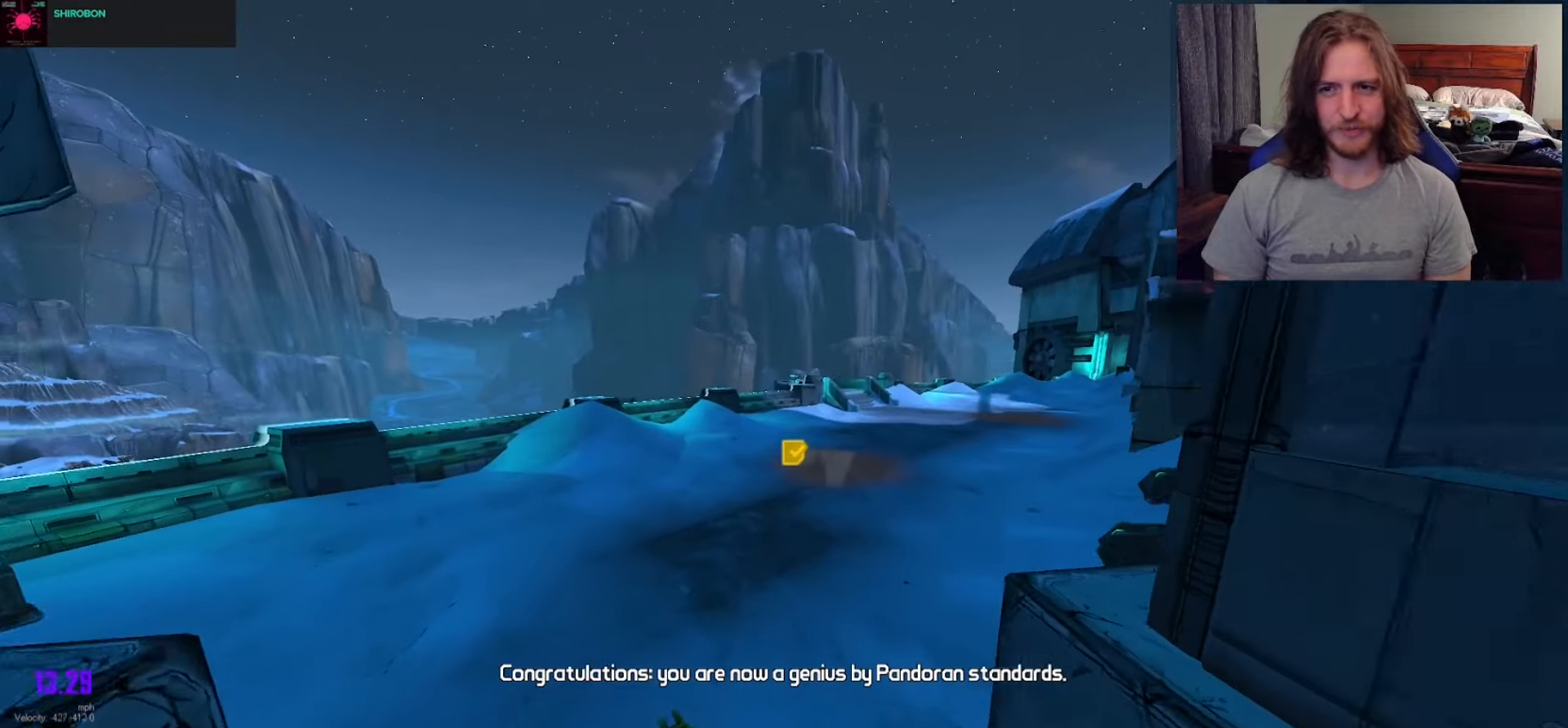
{"buttons": [], "left_stick": "up", "right_stick": "center", "events": [[267, "right_stick", "right"], [467, "right_stick", "center"]]}
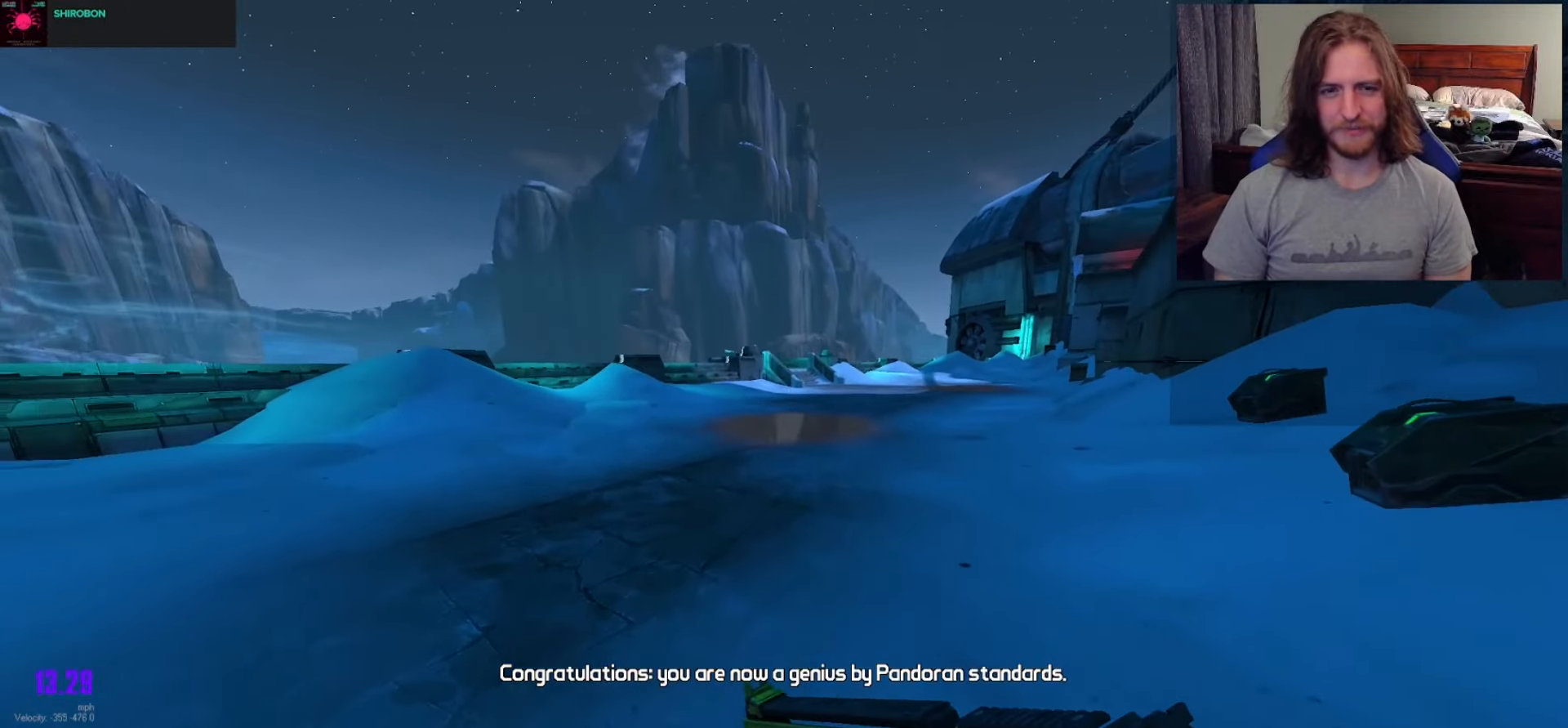
{"buttons": [], "left_stick": "up", "right_stick": "right", "events": [[100, "B", "down"], [183, "left_stick", "up-left"], [200, "L3", "down"], [250, "B", "up"], [283, "L3", "up"], [400, "left_stick", "up"], [467, "right_stick", "right"]]}
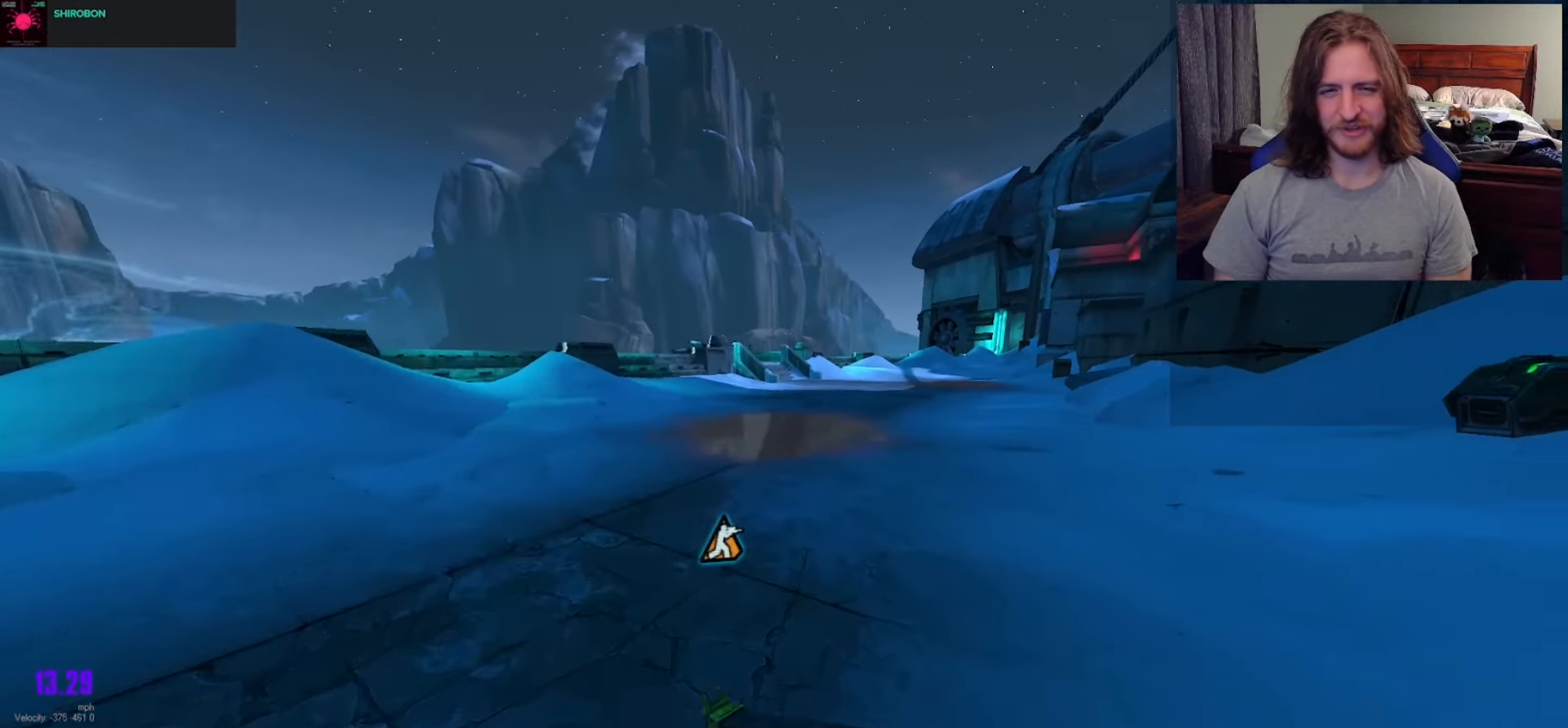
{"buttons": [], "left_stick": "up", "right_stick": "center", "events": [[133, "right_stick", "center"]]}
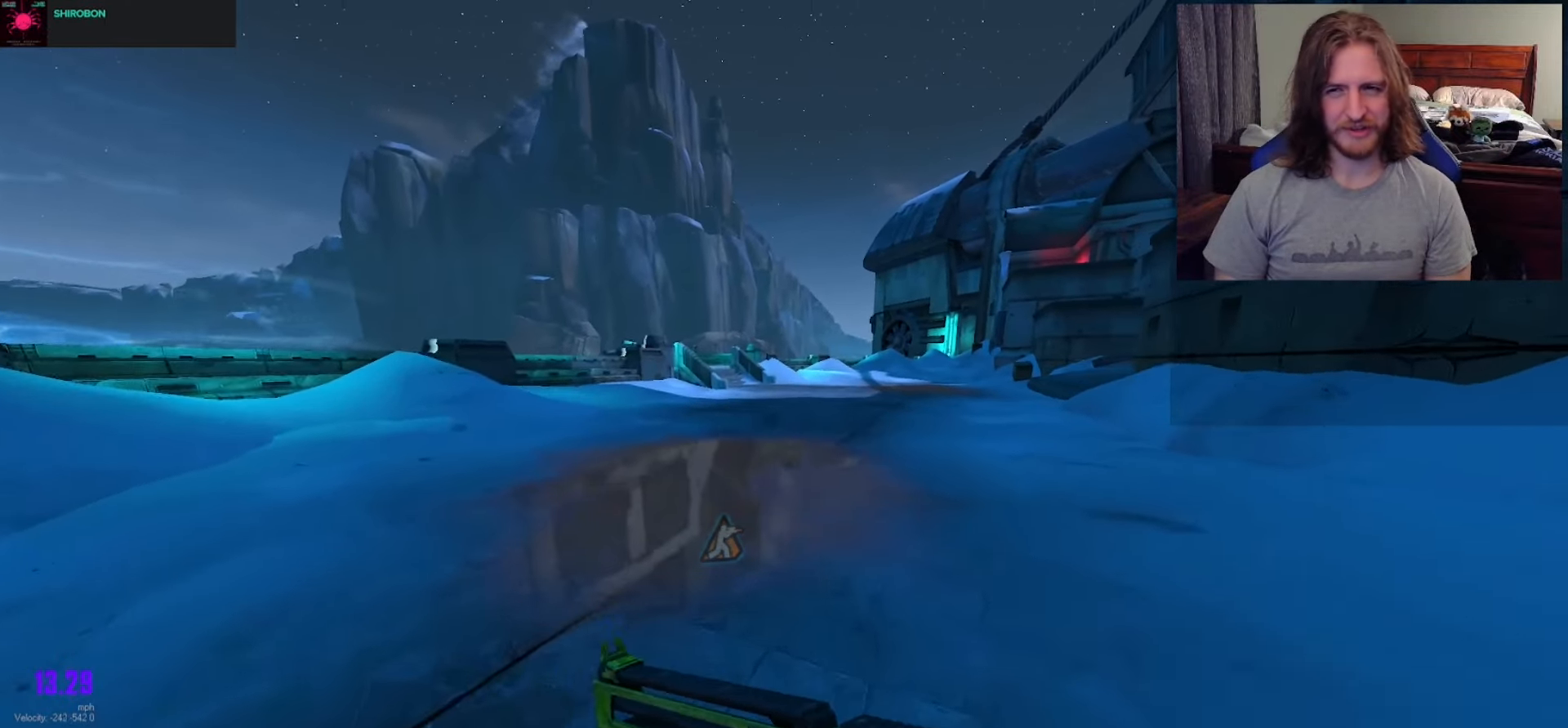
{"buttons": [], "left_stick": "up", "right_stick": "center", "events": [[50, "A", "down"], [250, "A", "up"]]}
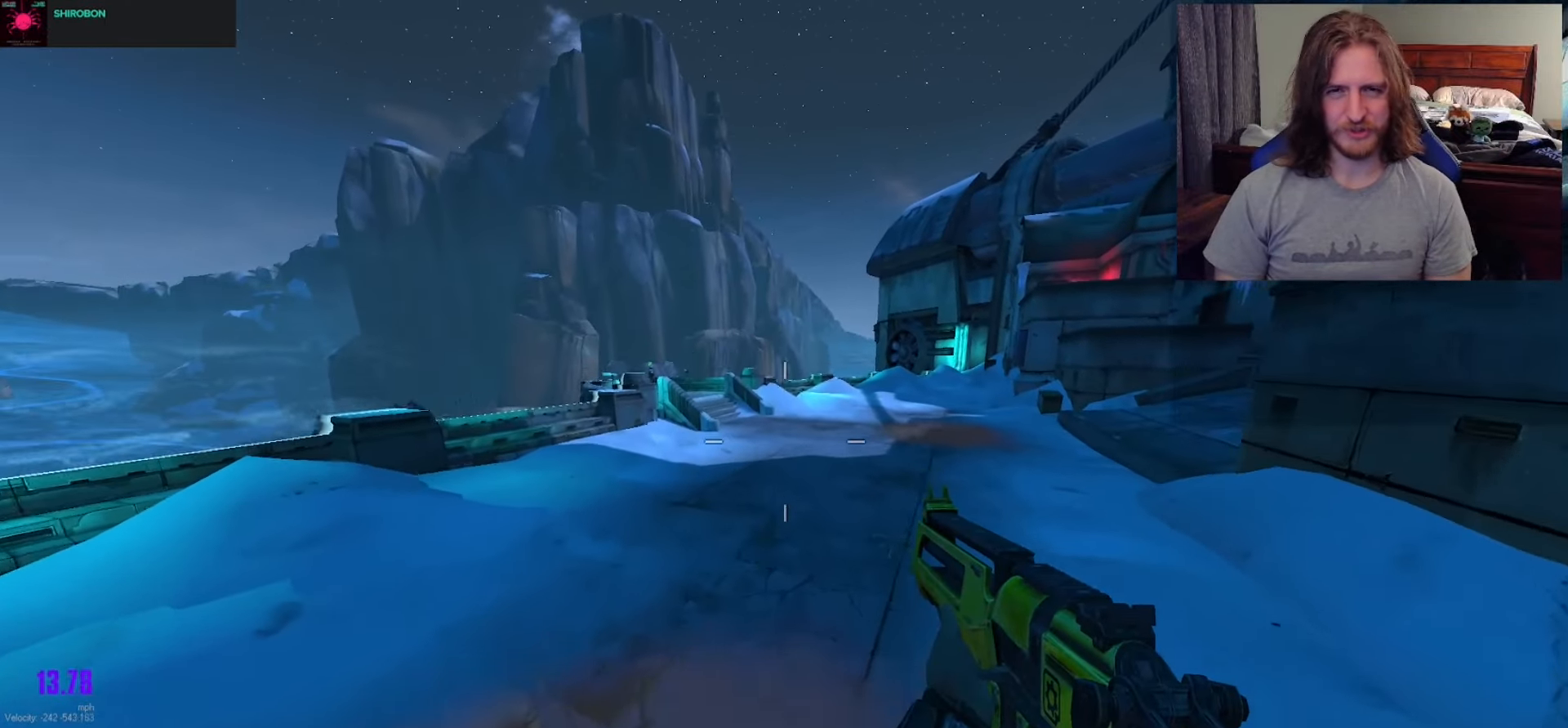
{"buttons": [], "left_stick": "up", "right_stick": "center", "events": [[133, "right_stick", "left"], [233, "right_stick", "center"]]}
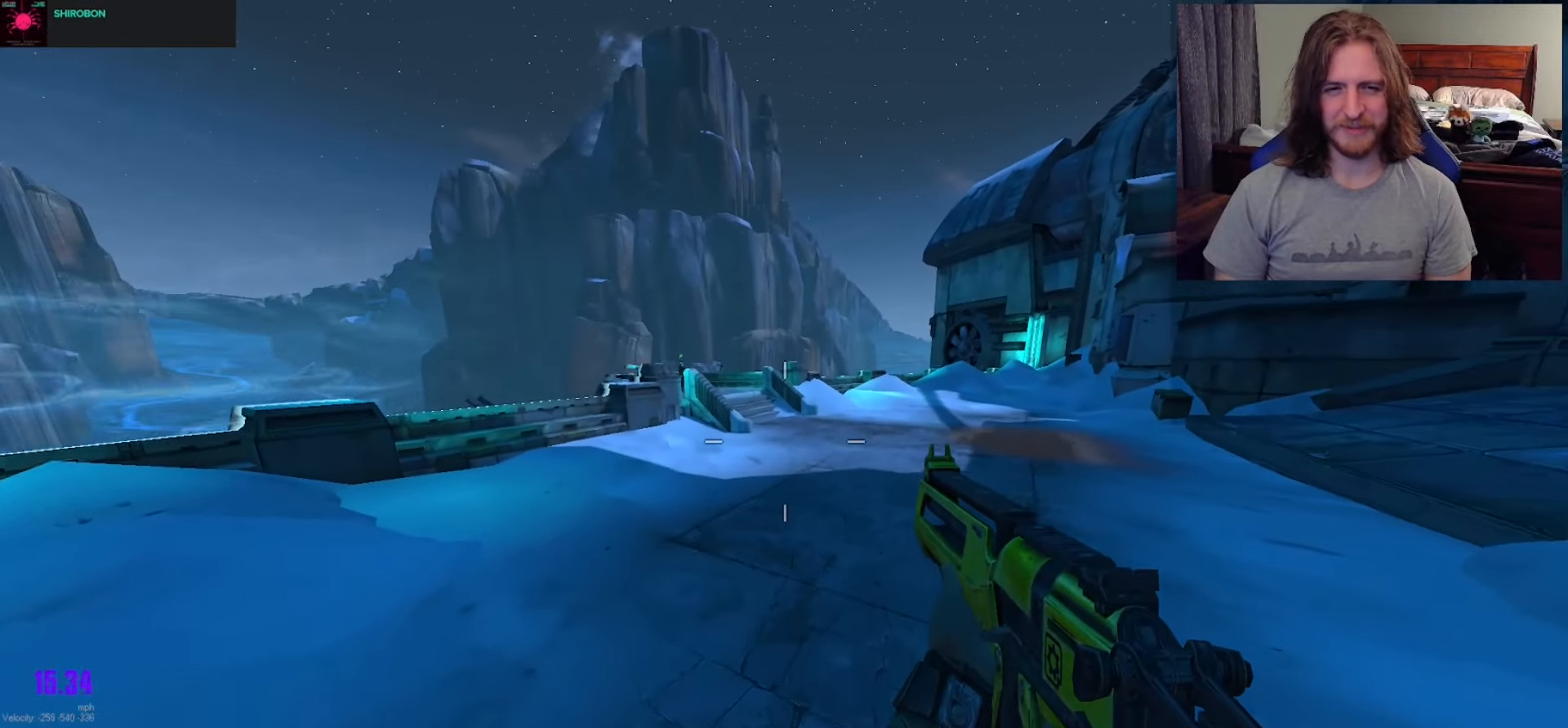
{"buttons": [], "left_stick": "up", "right_stick": "center", "events": [[183, "right_stick", "left"], [367, "right_stick", "center"]]}
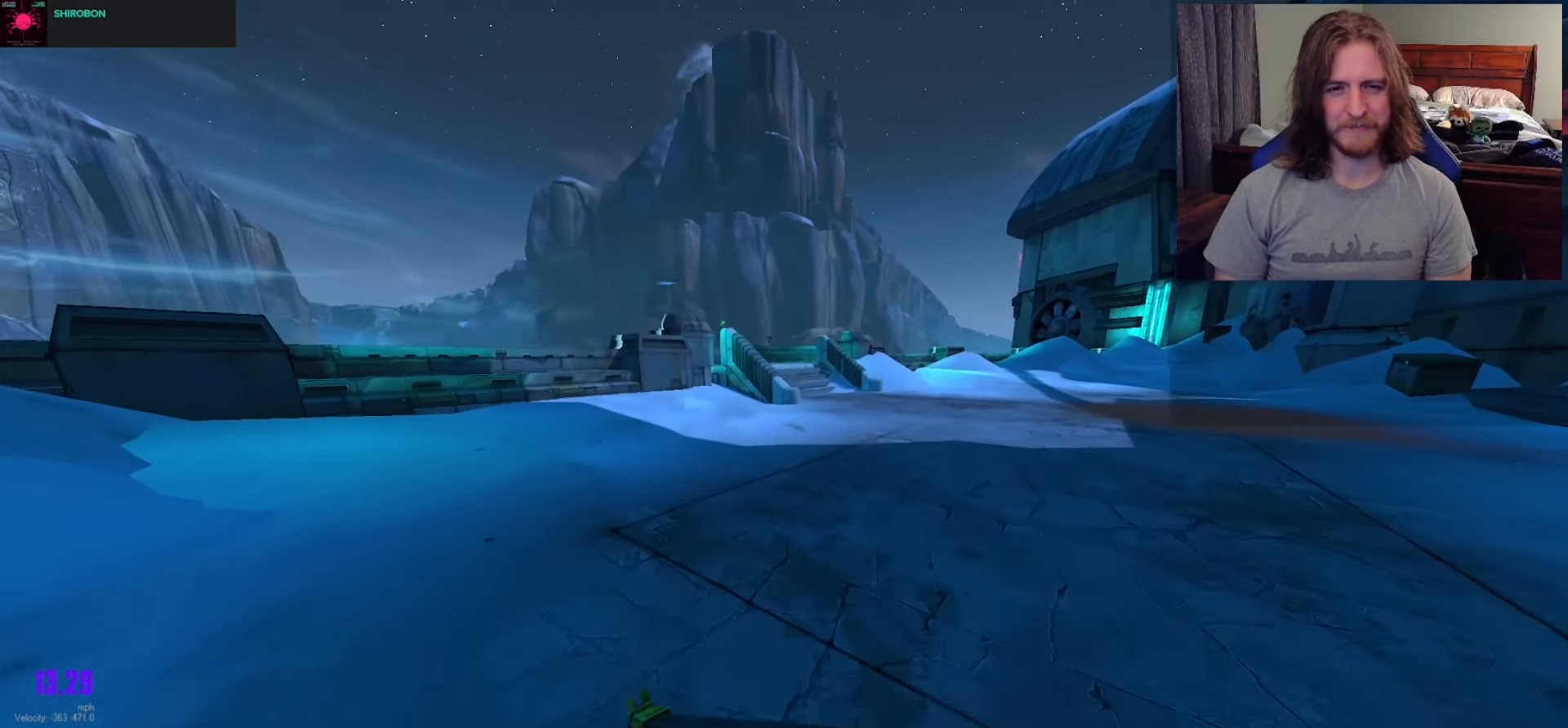
{"buttons": [], "left_stick": "up-right", "right_stick": "center", "events": [[300, "right_stick", "left"], [400, "left_stick", "up-right"], [483, "right_stick", "center"]]}
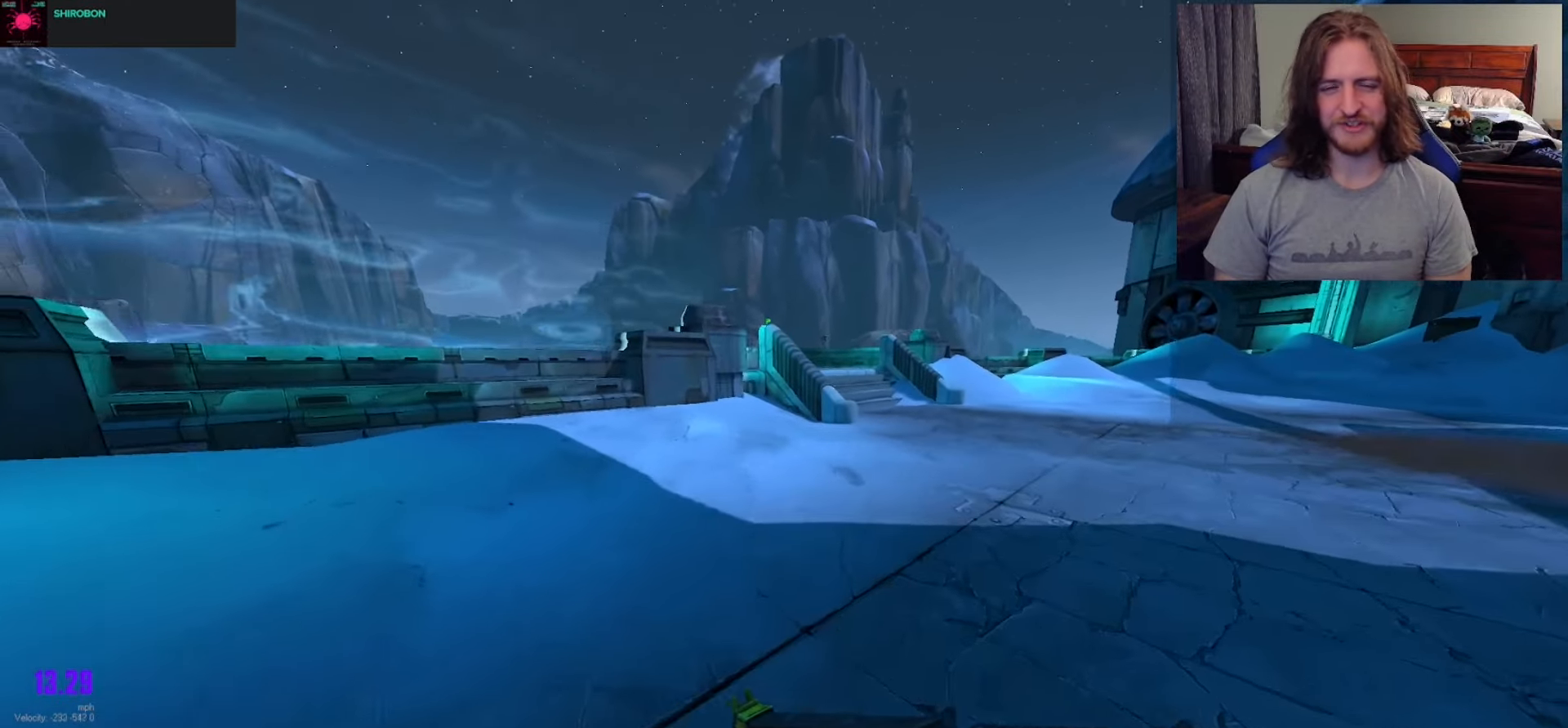
{"buttons": [], "left_stick": "up-right", "right_stick": "center", "events": []}